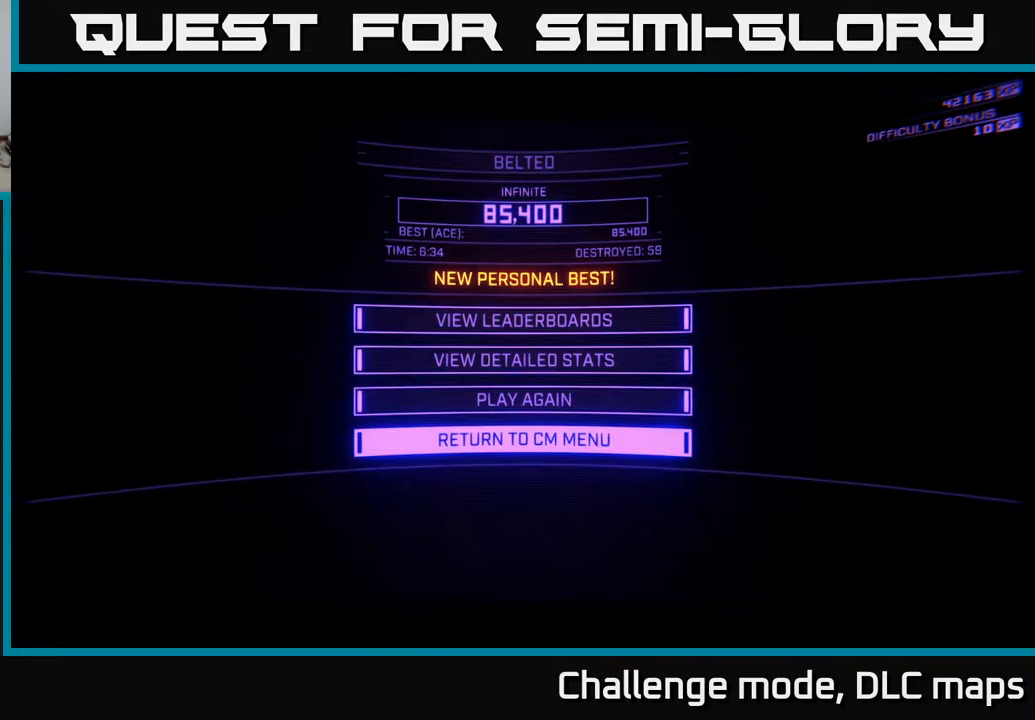
Gameplay with a controller (Xbox layout); each line is a JSON object with the inputs held at the frame after it. "events" lists button and stick changes between this image and that frame as [ms after this image, input, new state], when the widget could be followed in between.
{"buttons": [], "left_stick": "center", "right_stick": "center", "events": [[100, "A", "down"], [233, "A", "up"]]}
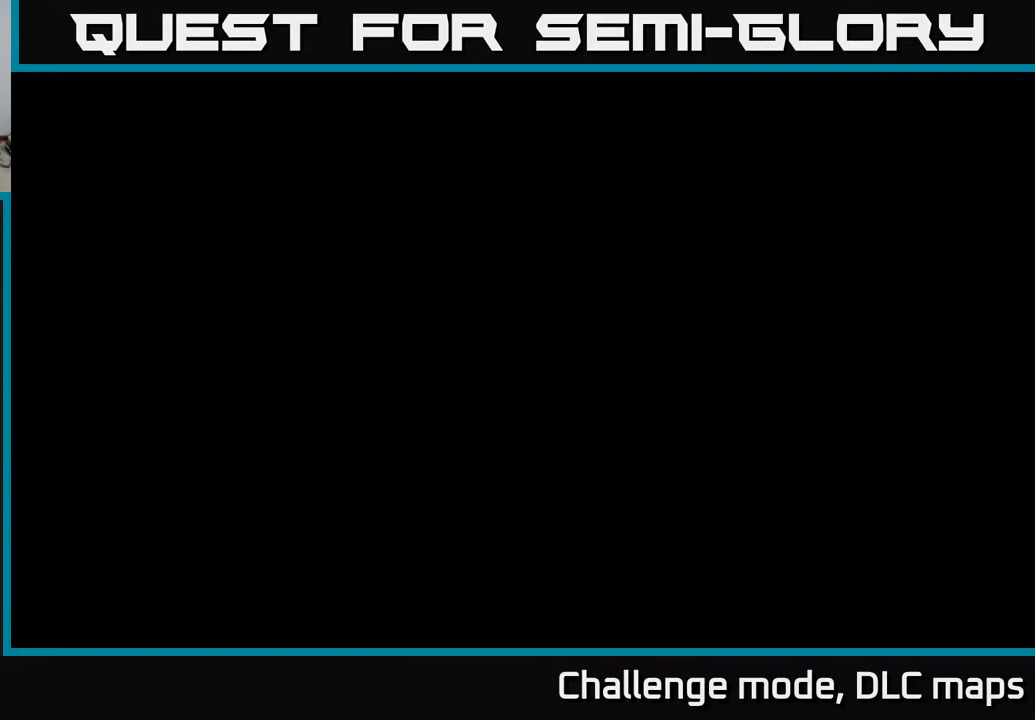
{"buttons": [], "left_stick": "center", "right_stick": "center", "events": []}
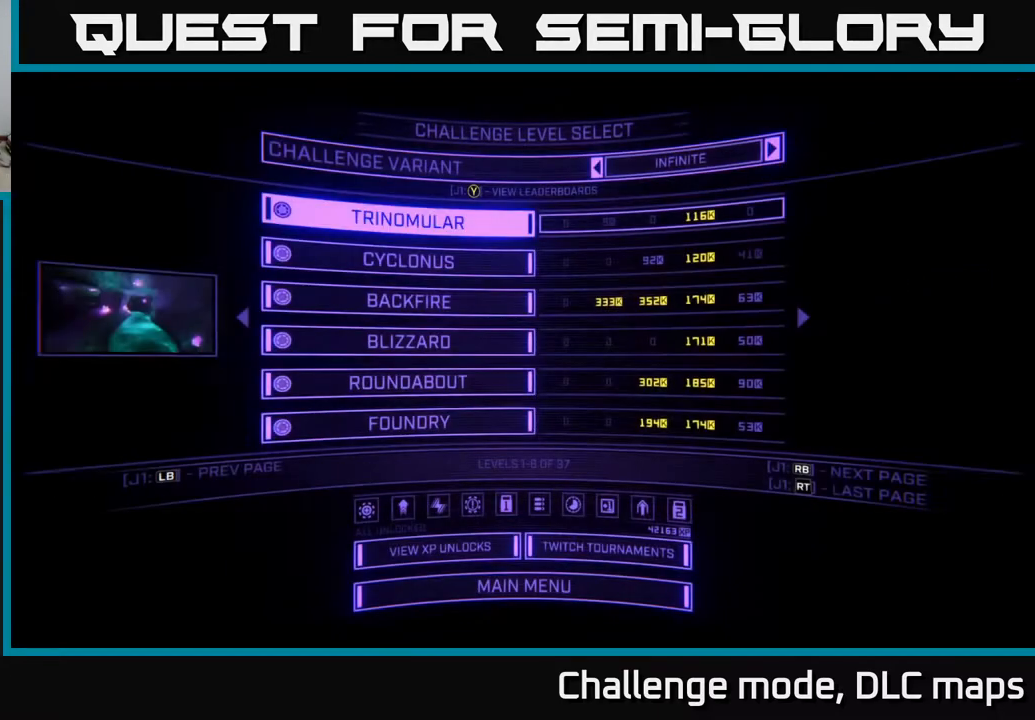
{"buttons": [], "left_stick": "center", "right_stick": "center", "events": []}
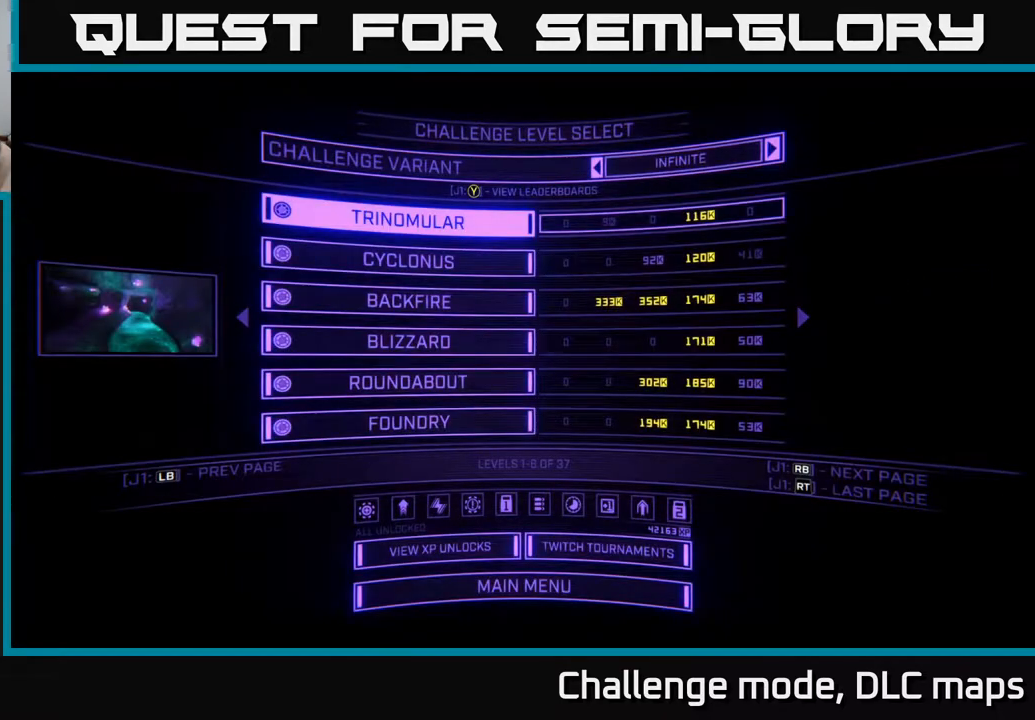
{"buttons": [], "left_stick": "center", "right_stick": "center", "events": []}
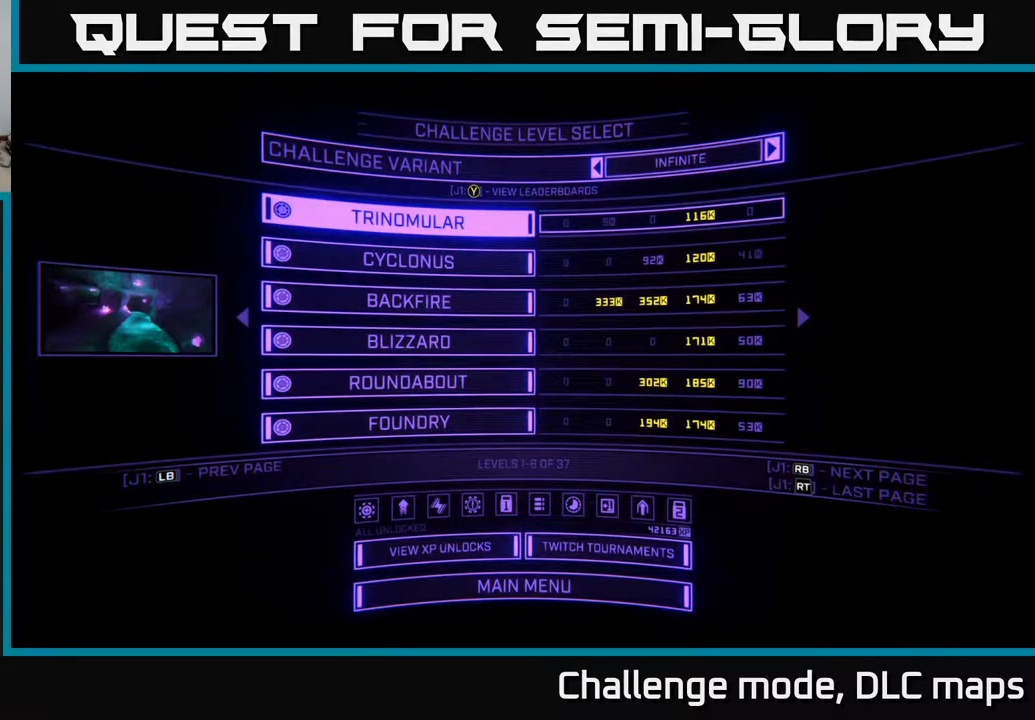
{"buttons": [], "left_stick": "center", "right_stick": "center", "events": [[383, "R1", "down"], [433, "R1", "up"]]}
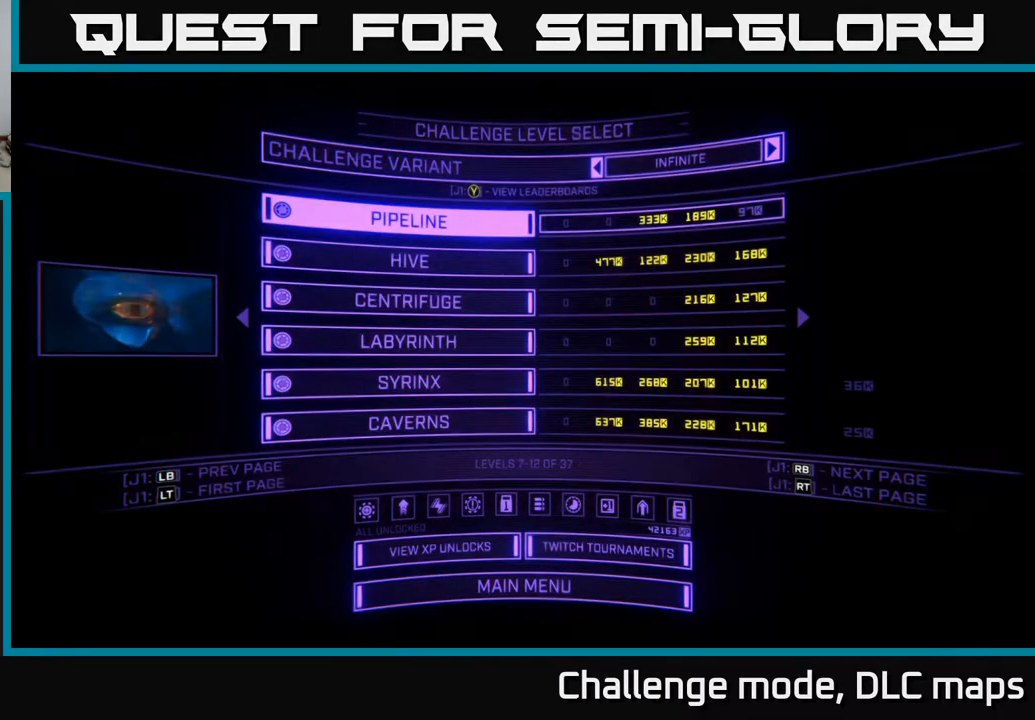
{"buttons": [], "left_stick": "center", "right_stick": "center", "events": [[233, "R1", "down"], [300, "R1", "up"]]}
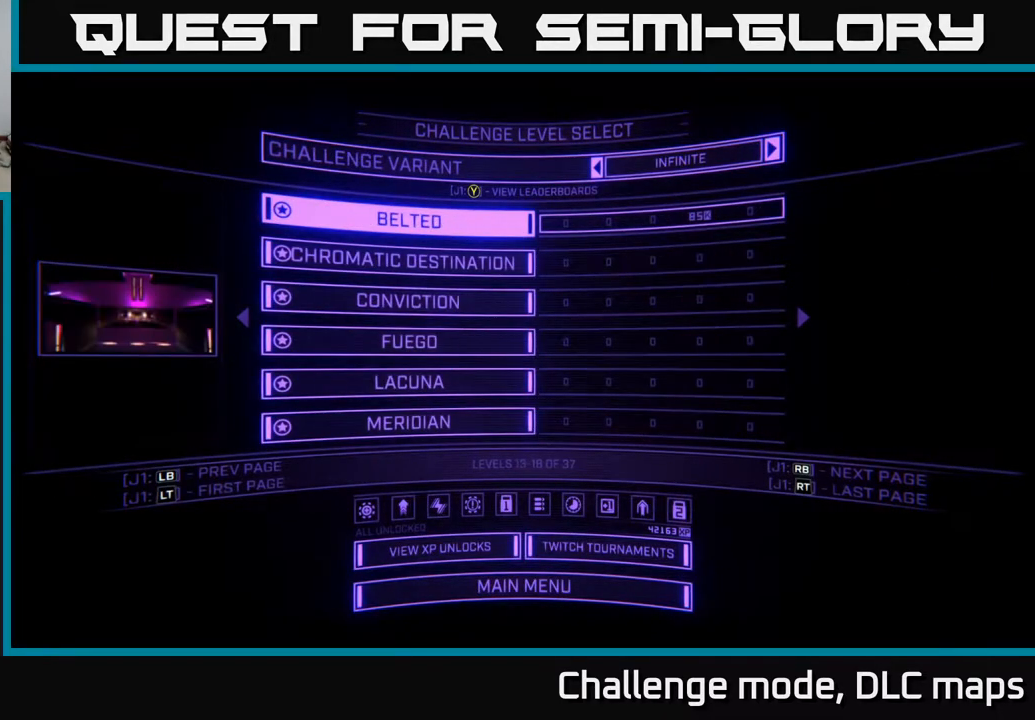
{"buttons": [], "left_stick": "center", "right_stick": "center", "events": []}
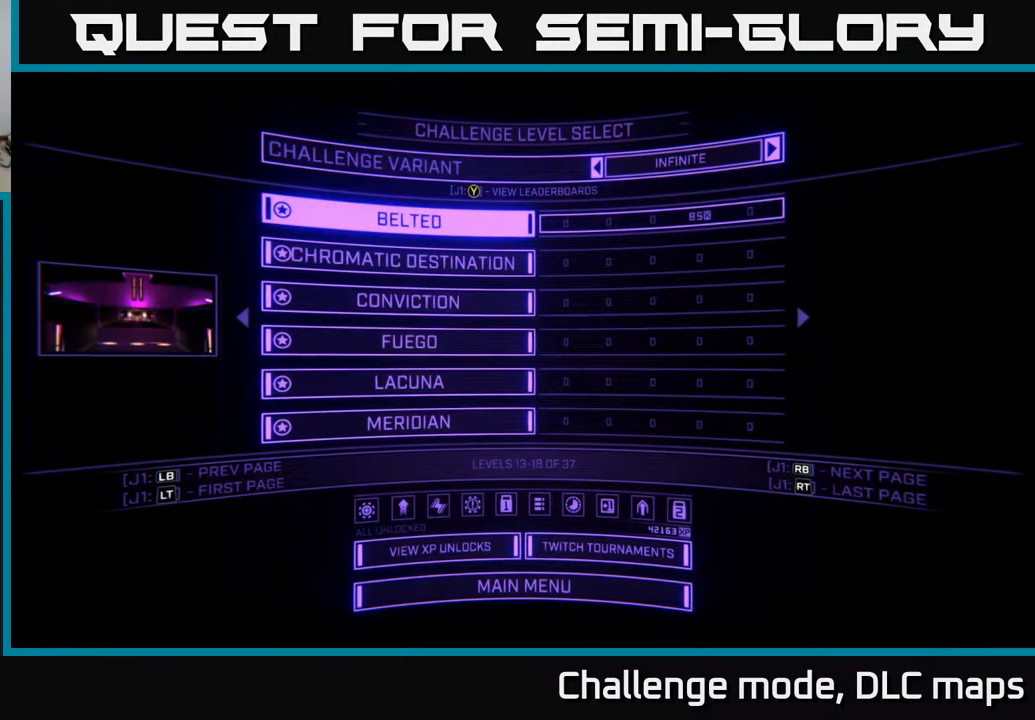
{"buttons": [], "left_stick": "center", "right_stick": "center", "events": [[17, "left_stick", "down"], [200, "left_stick", "center"], [350, "A", "down"], [400, "A", "up"]]}
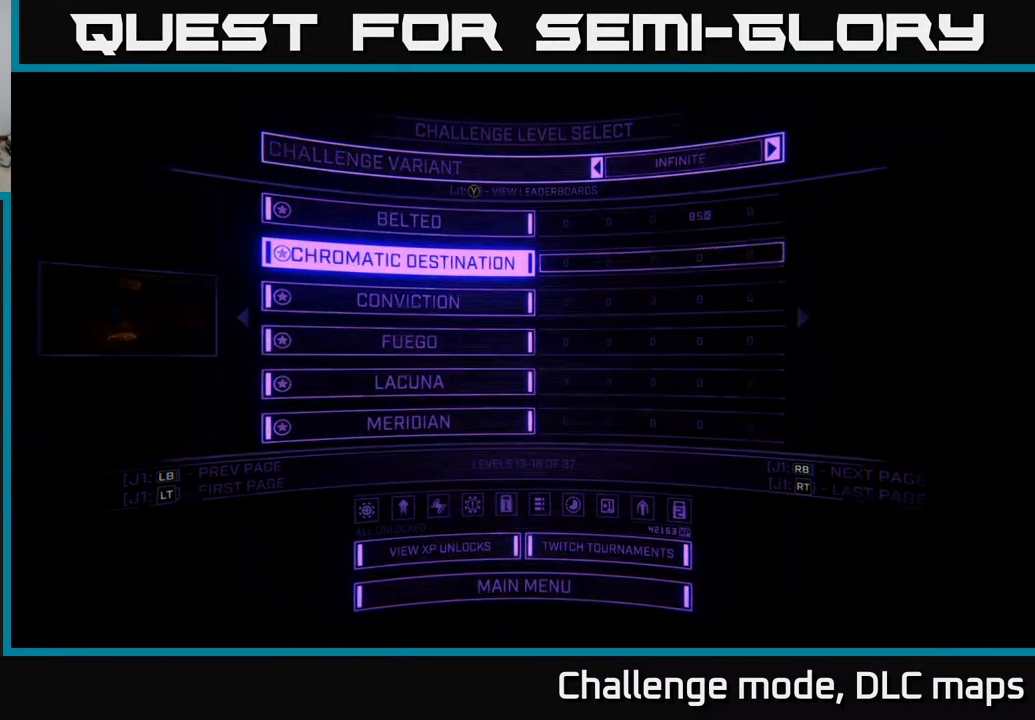
{"buttons": [], "left_stick": "center", "right_stick": "center", "events": []}
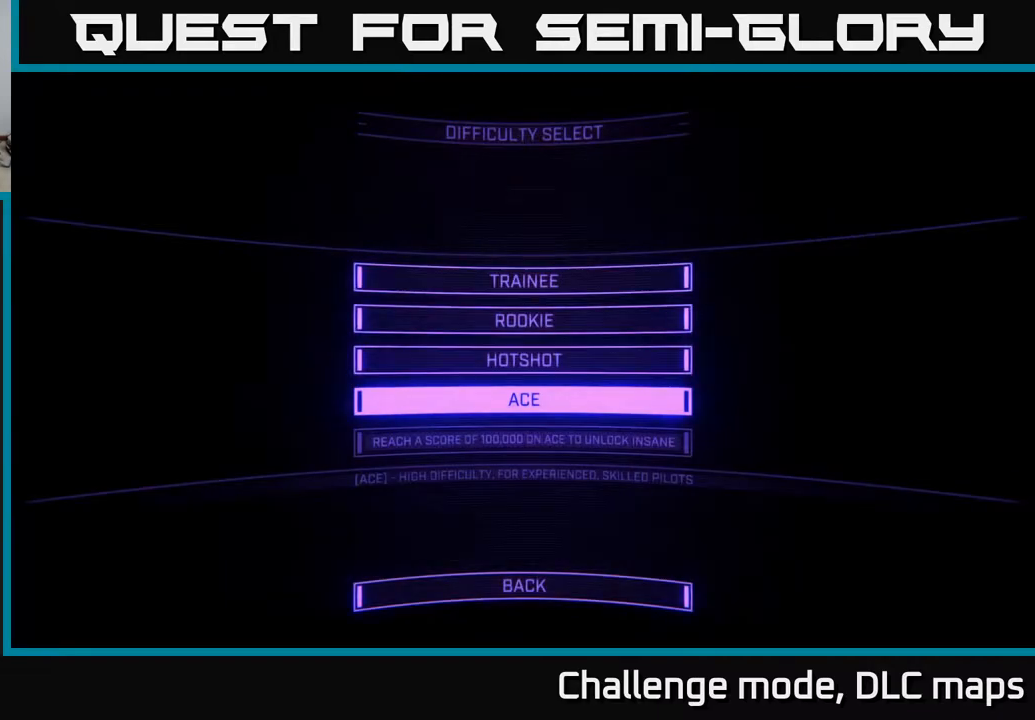
{"buttons": [], "left_stick": "center", "right_stick": "center", "events": [[117, "A", "down"], [150, "A", "up"]]}
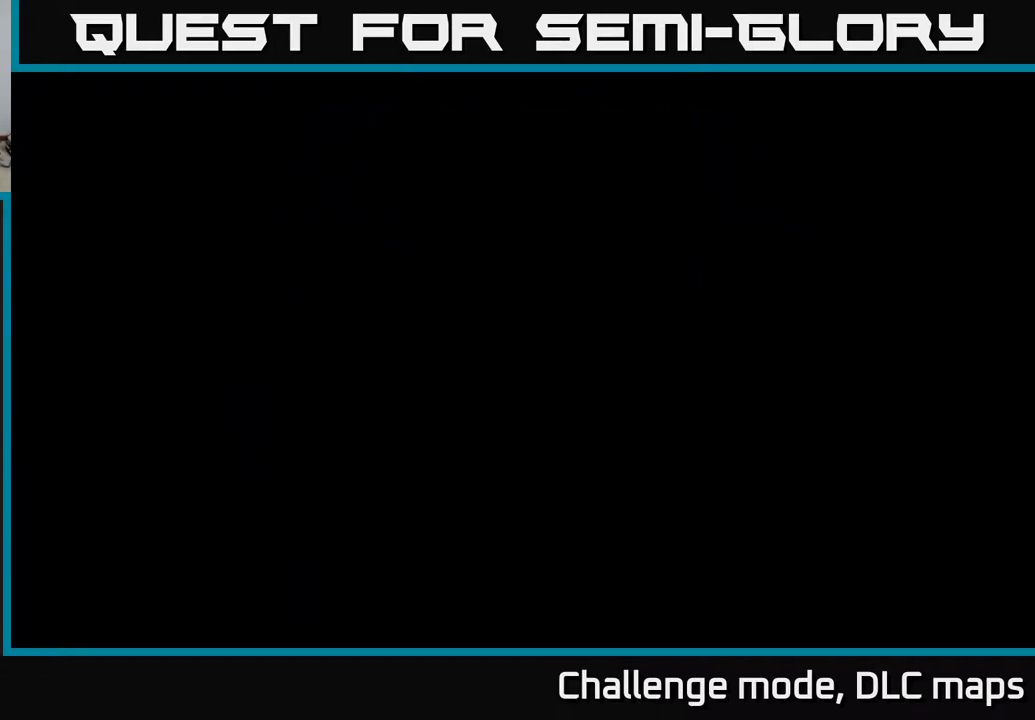
{"buttons": [], "left_stick": "center", "right_stick": "center", "events": []}
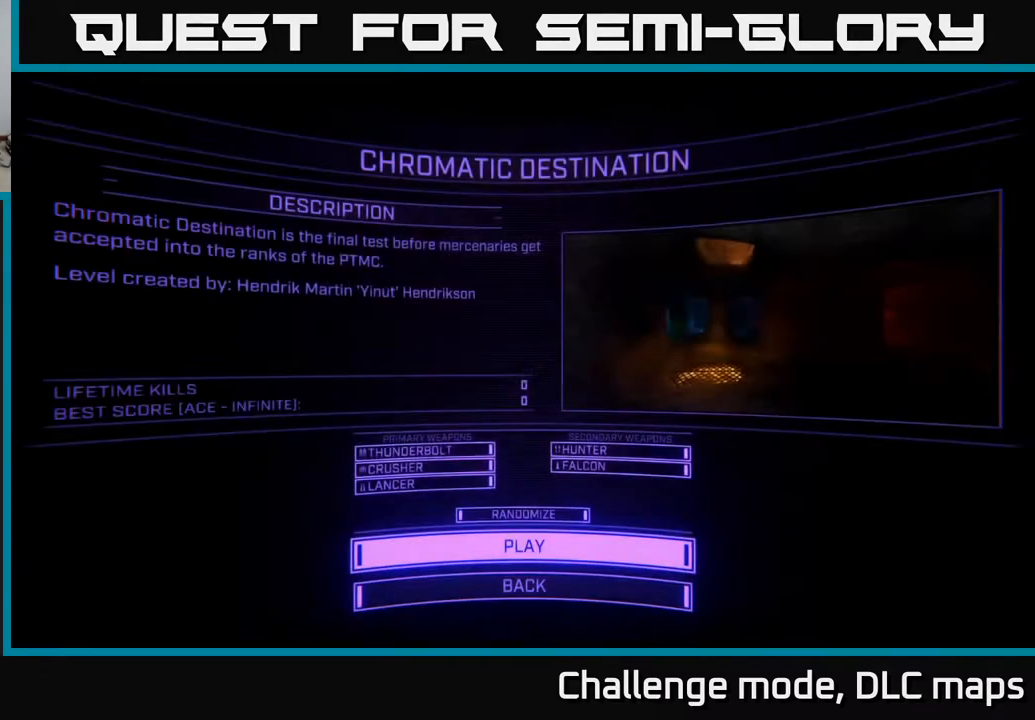
{"buttons": [], "left_stick": "center", "right_stick": "center", "events": []}
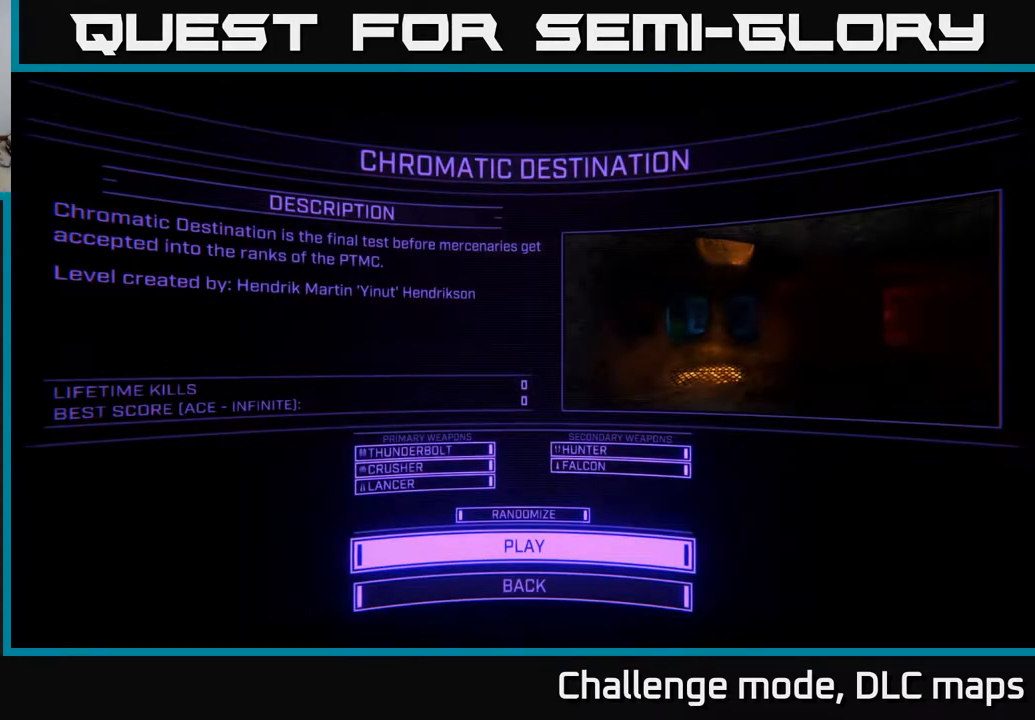
{"buttons": [], "left_stick": "center", "right_stick": "center", "events": [[450, "A", "down"], [483, "A", "up"]]}
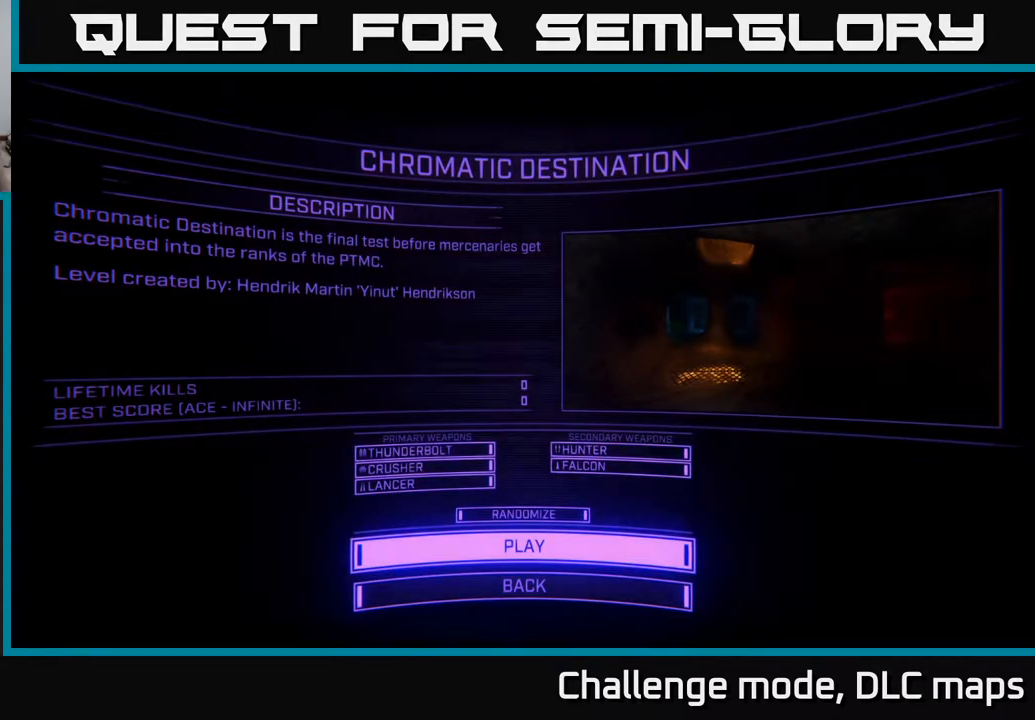
{"buttons": [], "left_stick": "center", "right_stick": "center", "events": []}
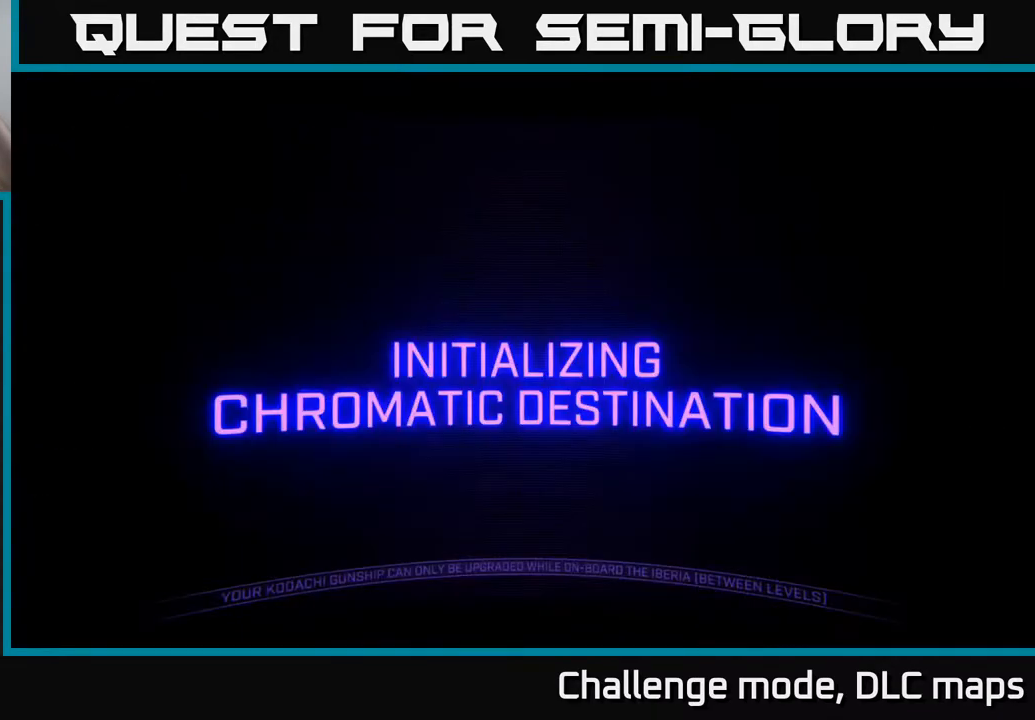
{"buttons": [], "left_stick": "center", "right_stick": "center", "events": []}
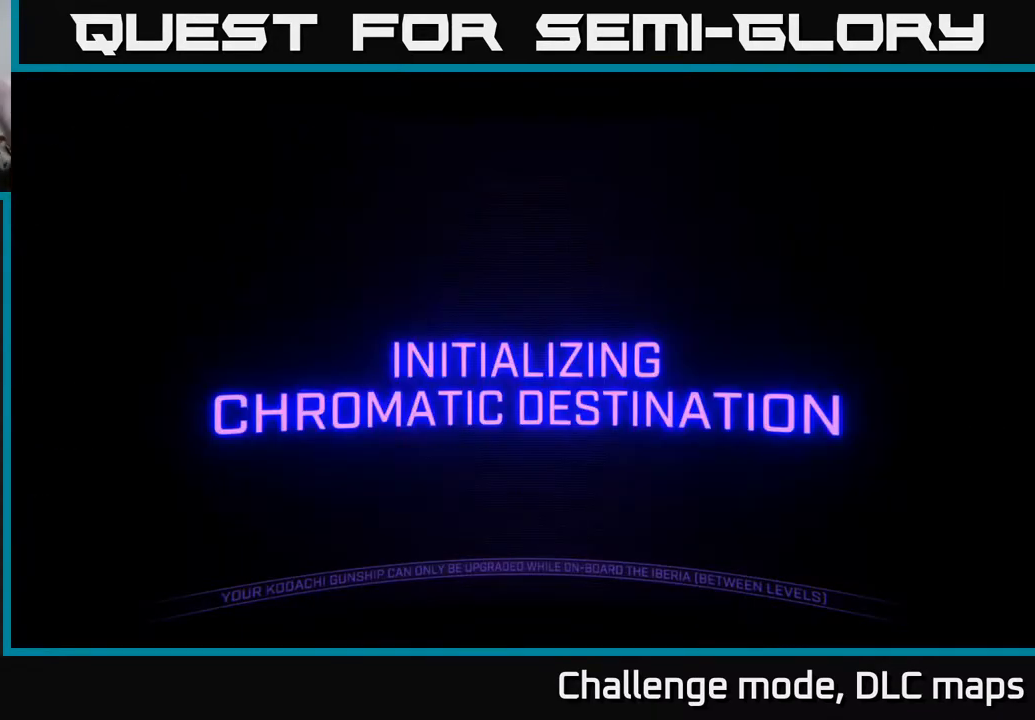
{"buttons": [], "left_stick": "center", "right_stick": "center", "events": []}
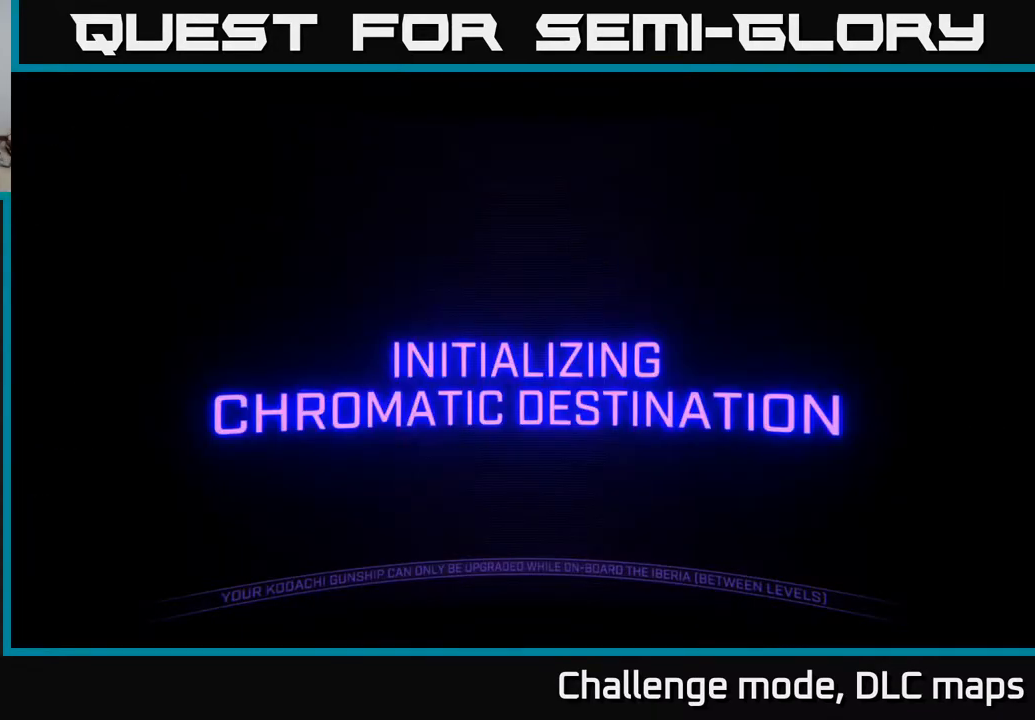
{"buttons": [], "left_stick": "center", "right_stick": "center", "events": []}
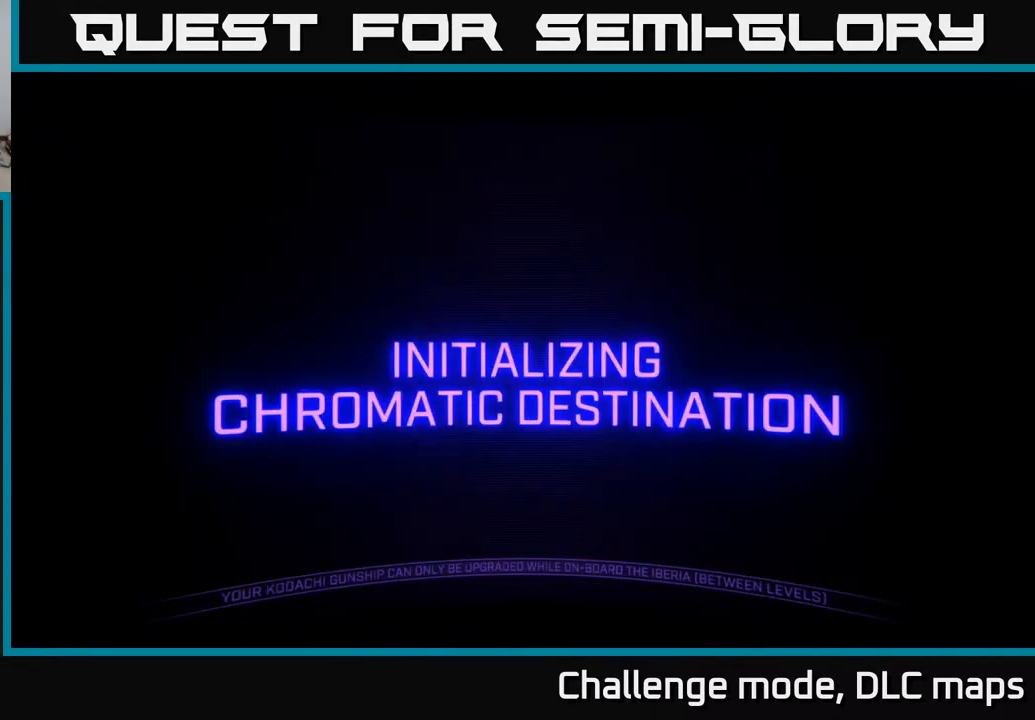
{"buttons": [], "left_stick": "center", "right_stick": "center", "events": []}
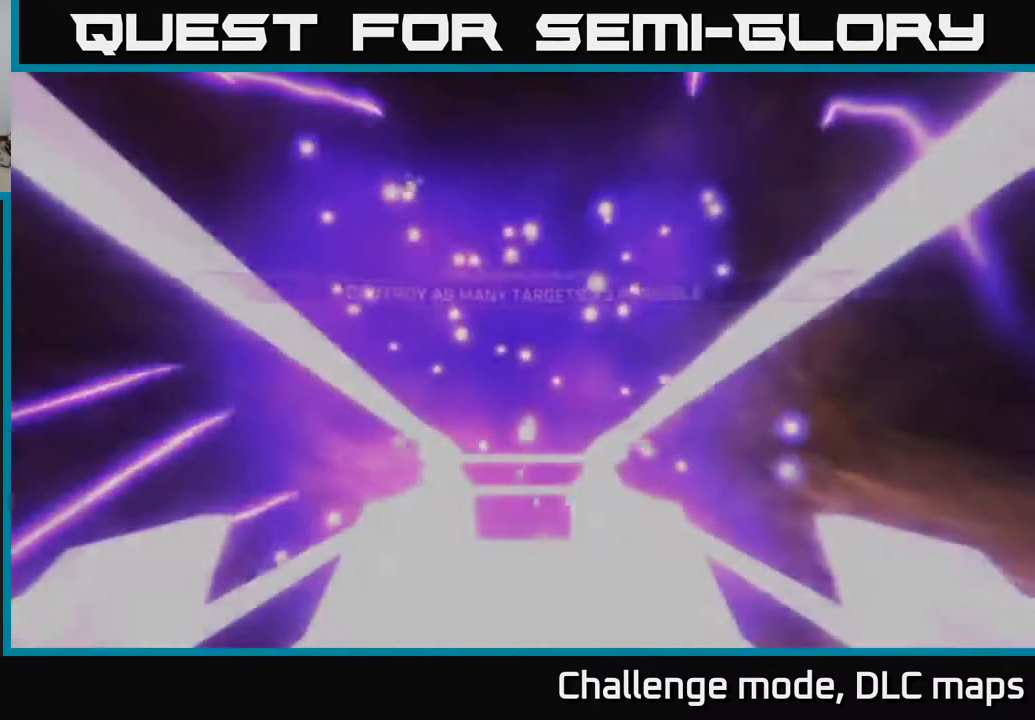
{"buttons": [], "left_stick": "down", "right_stick": "center", "events": [[417, "left_stick", "down"]]}
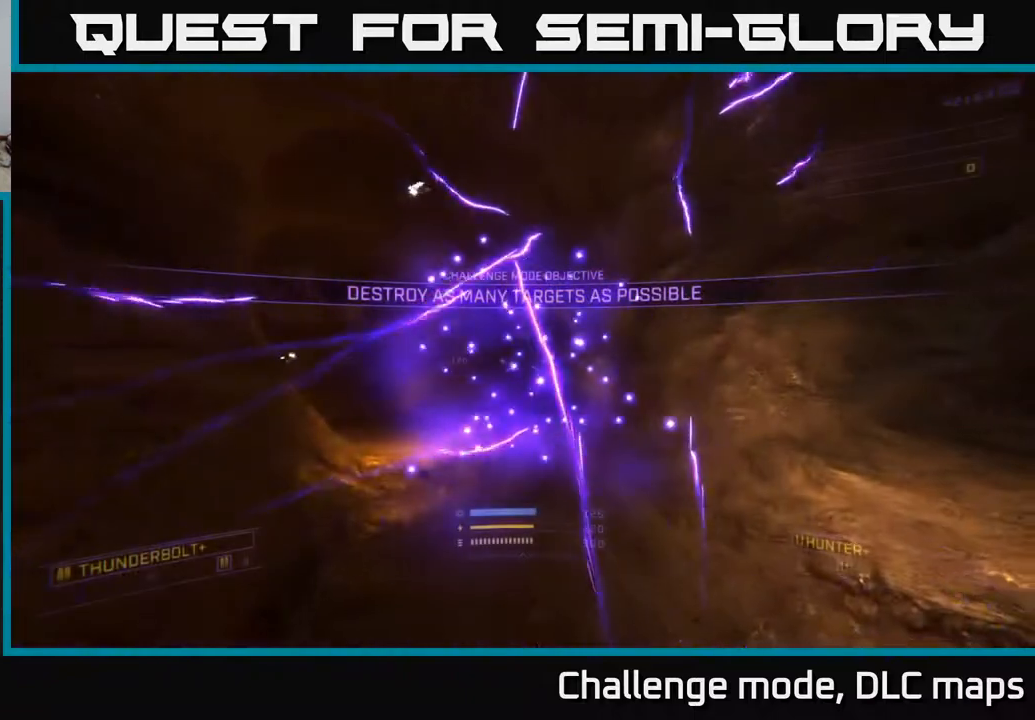
{"buttons": [], "left_stick": "center", "right_stick": "center", "events": [[100, "left_stick", "right"], [183, "left_stick", "up"], [250, "right_stick", "left"], [267, "left_stick", "left"], [333, "left_stick", "center"], [400, "right_stick", "center"]]}
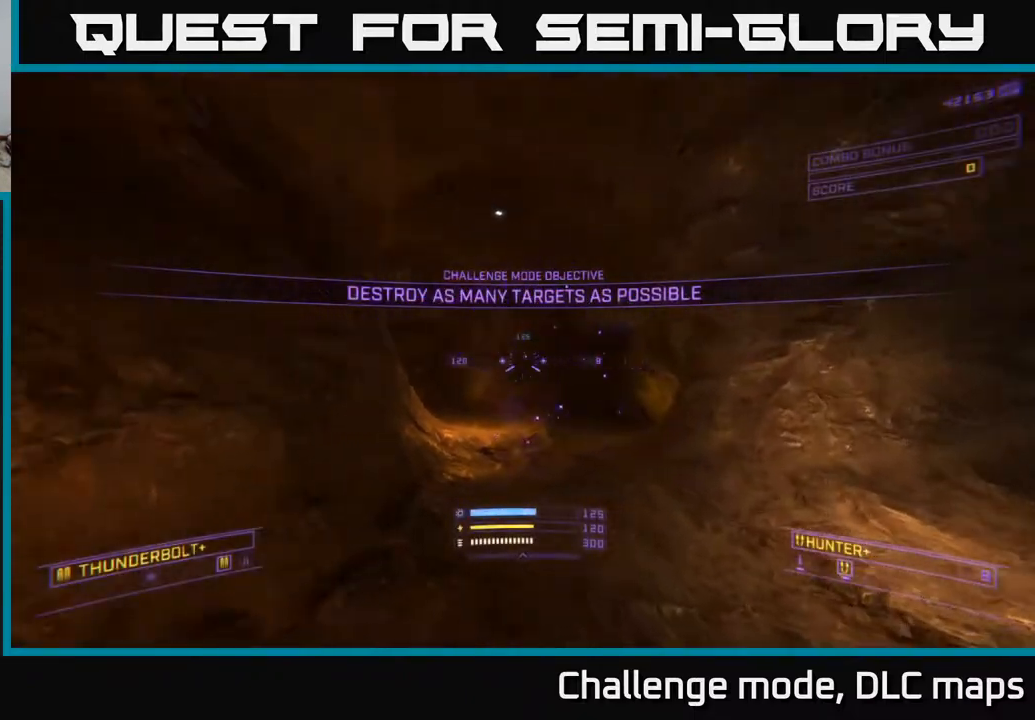
{"buttons": ["B"], "left_stick": "center", "right_stick": "center", "events": [[467, "B", "down"]]}
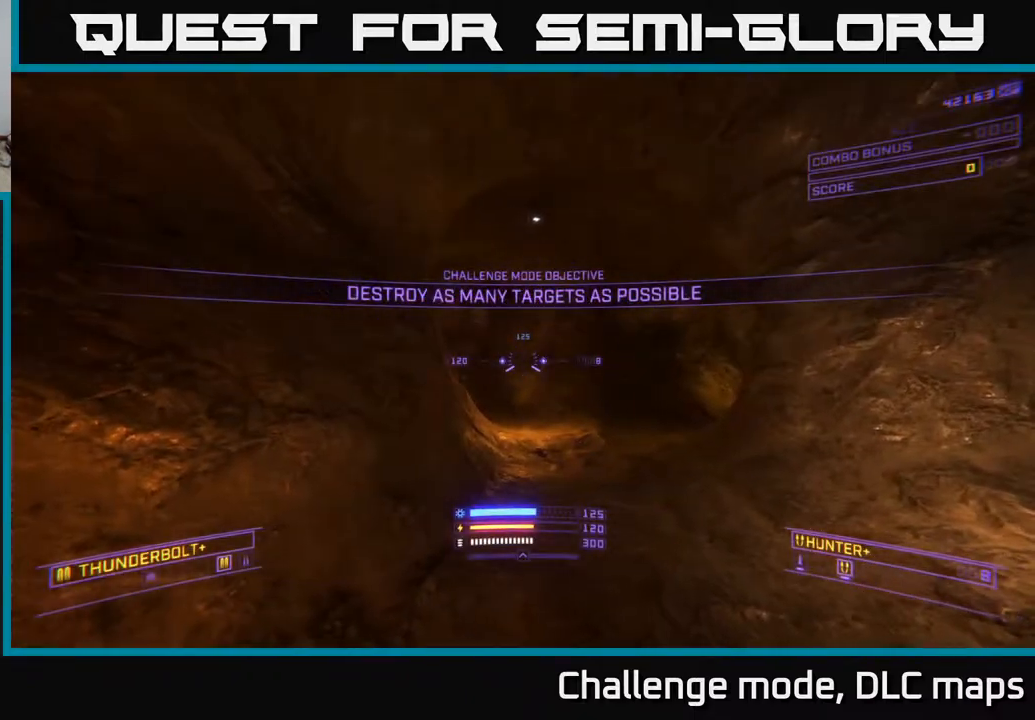
{"buttons": ["B"], "left_stick": "up", "right_stick": "center", "events": [[33, "B", "up"], [150, "left_stick", "right"], [183, "right_stick", "right"], [300, "left_stick", "up"], [317, "B", "down"], [367, "B", "up"], [367, "left_stick", "up-left"], [383, "right_stick", "center"], [467, "B", "down"], [483, "left_stick", "up"]]}
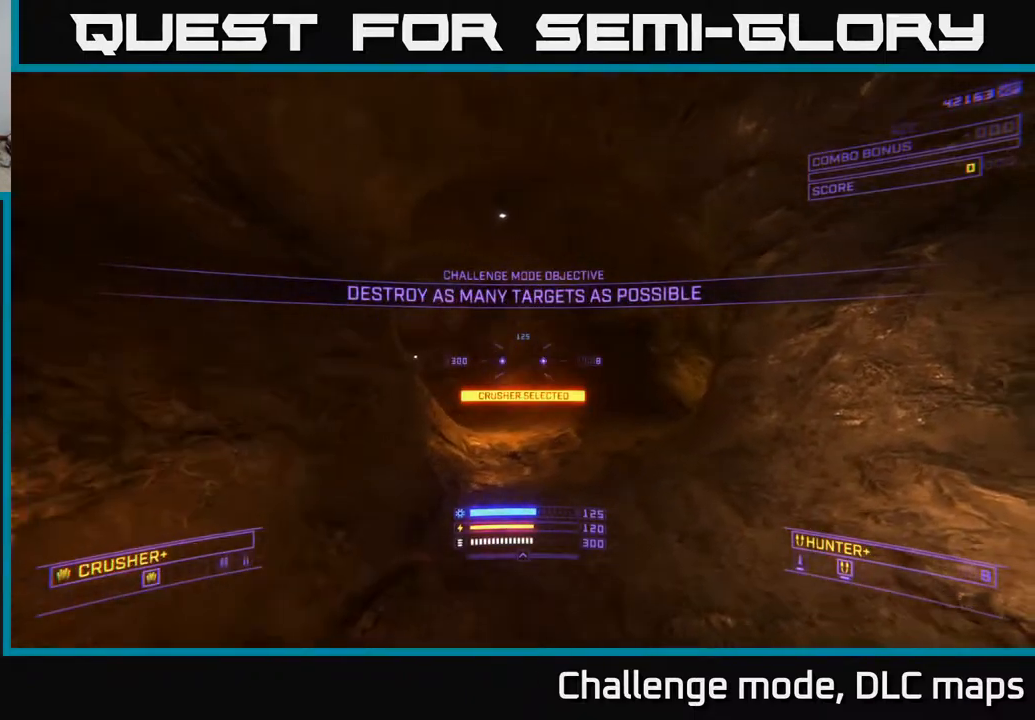
{"buttons": ["A"], "left_stick": "up-right", "right_stick": "center", "events": [[50, "B", "up"], [283, "left_stick", "up-right"], [400, "A", "down"]]}
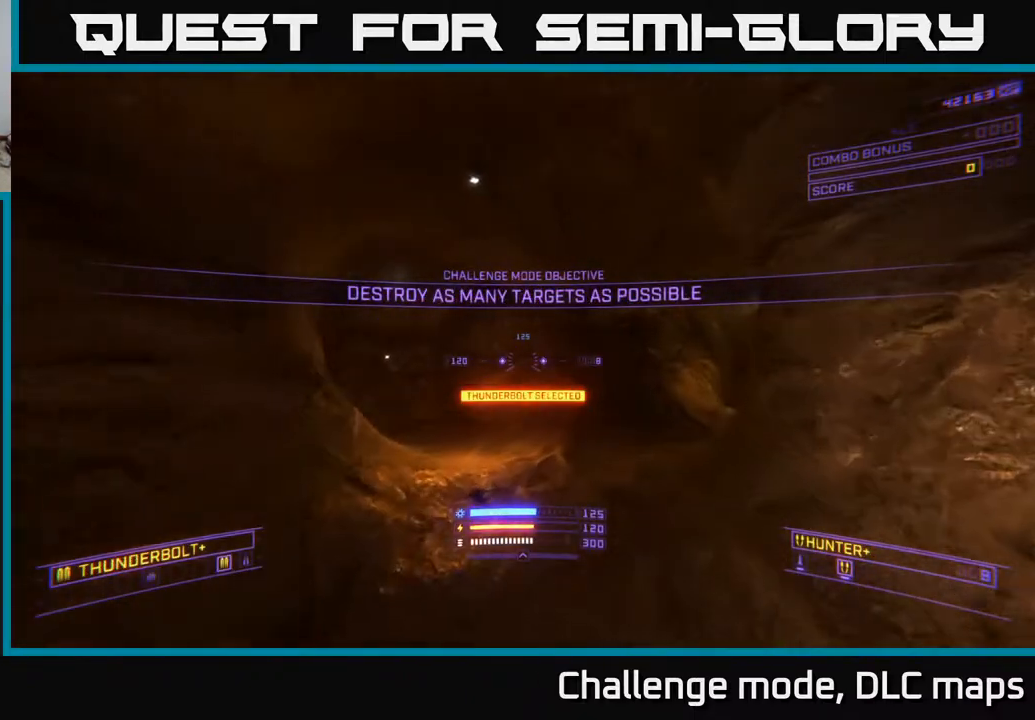
{"buttons": [], "left_stick": "up", "right_stick": "center", "events": [[50, "A", "up"], [233, "X", "down"], [283, "Y", "down"], [283, "left_stick", "up"], [367, "Y", "up"], [400, "X", "up"]]}
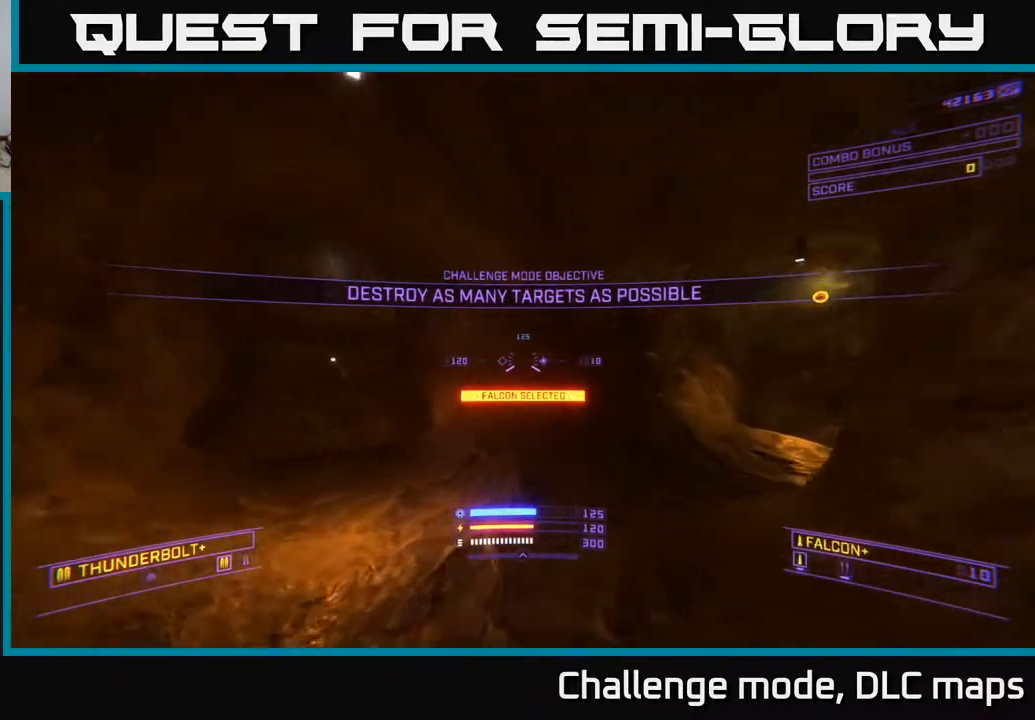
{"buttons": ["L1"], "left_stick": "up", "right_stick": "center", "events": [[50, "right_stick", "right"], [183, "left_stick", "up-right"], [417, "right_stick", "up"], [450, "left_stick", "up"], [467, "right_stick", "center"], [483, "L1", "down"]]}